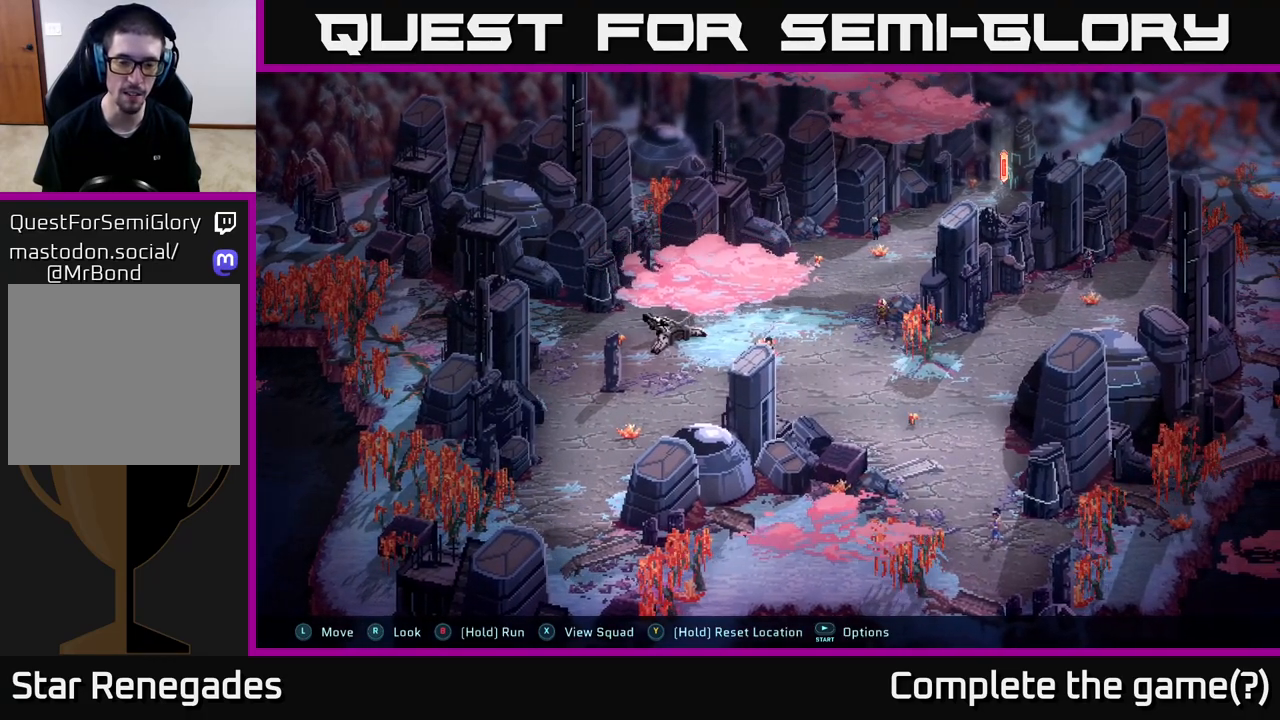
Gameplay with a controller (Xbox layout); each line is a JSON object with the inputs held at the frame after it. "events" lists button and stick changes between this image and that frame as [ms after this image, input, new state], when the widget could be followed in between.
{"buttons": [], "left_stick": "center", "right_stick": "center", "events": [[50, "X", "up"], [100, "left_stick", "right"], [433, "left_stick", "center"]]}
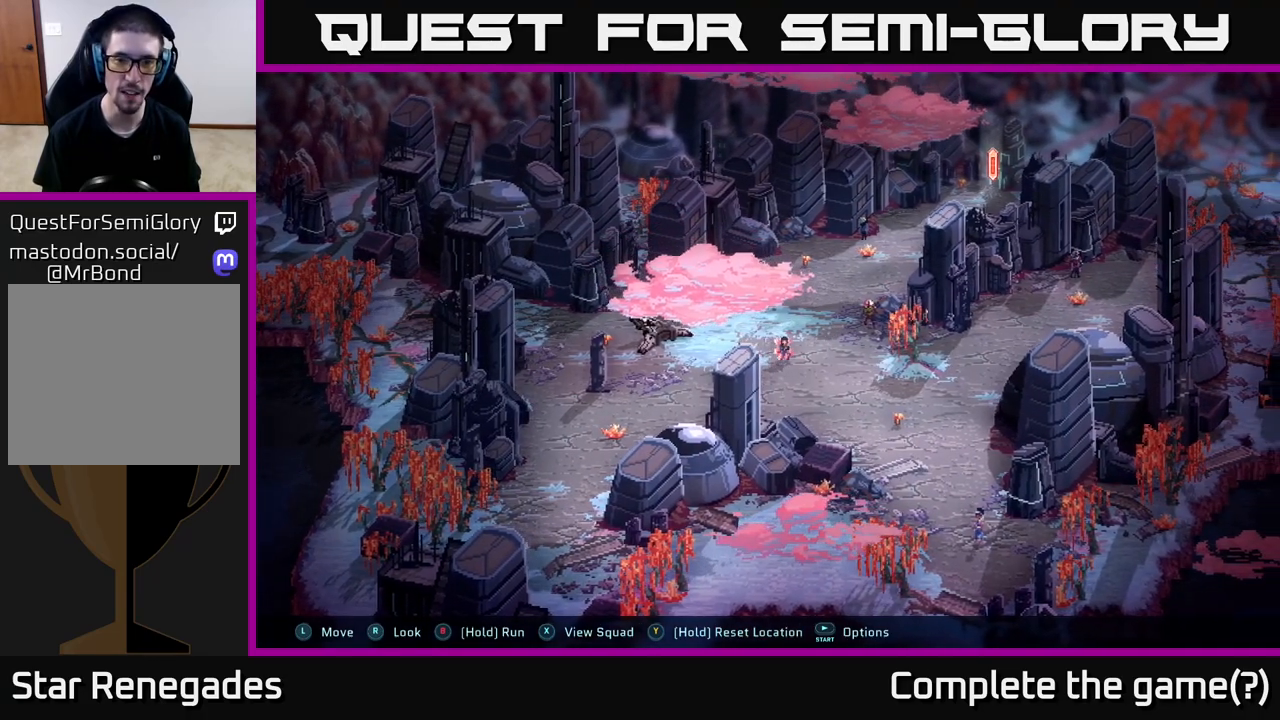
{"buttons": [], "left_stick": "down-right", "right_stick": "center", "events": [[133, "left_stick", "right"], [400, "left_stick", "down-right"]]}
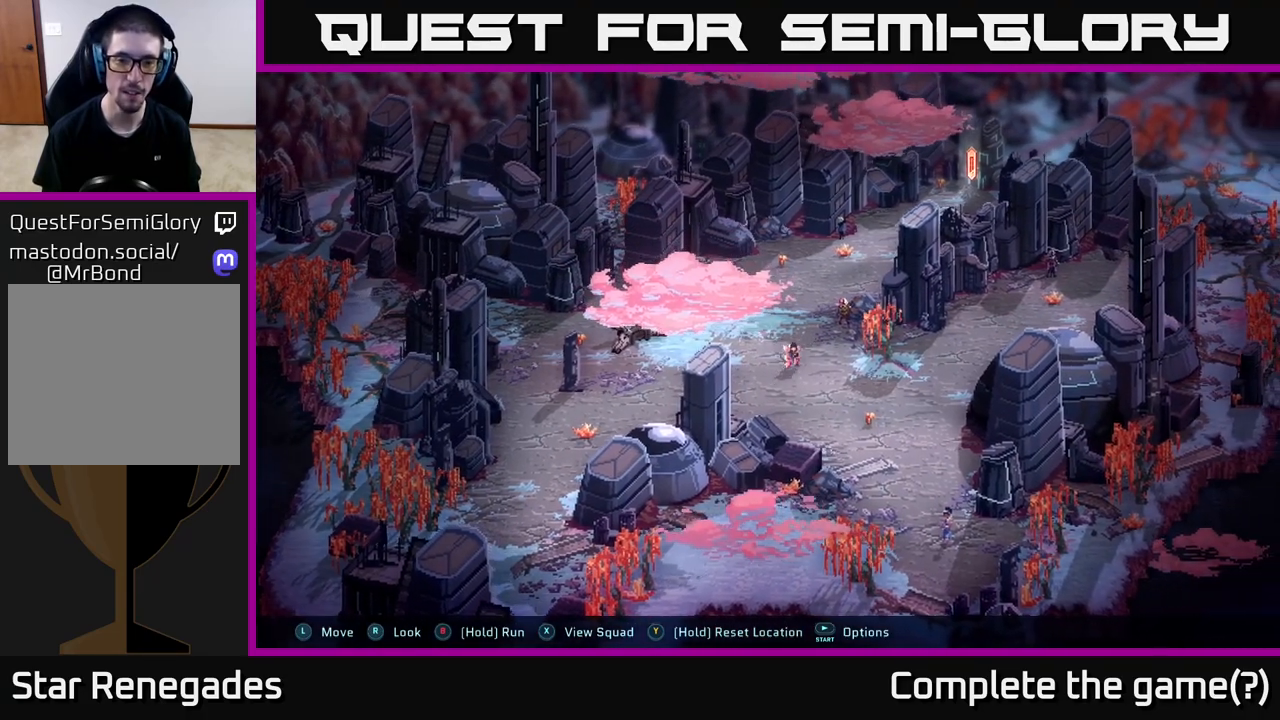
{"buttons": ["Y"], "left_stick": "center", "right_stick": "center", "events": [[233, "left_stick", "center"], [250, "Y", "down"]]}
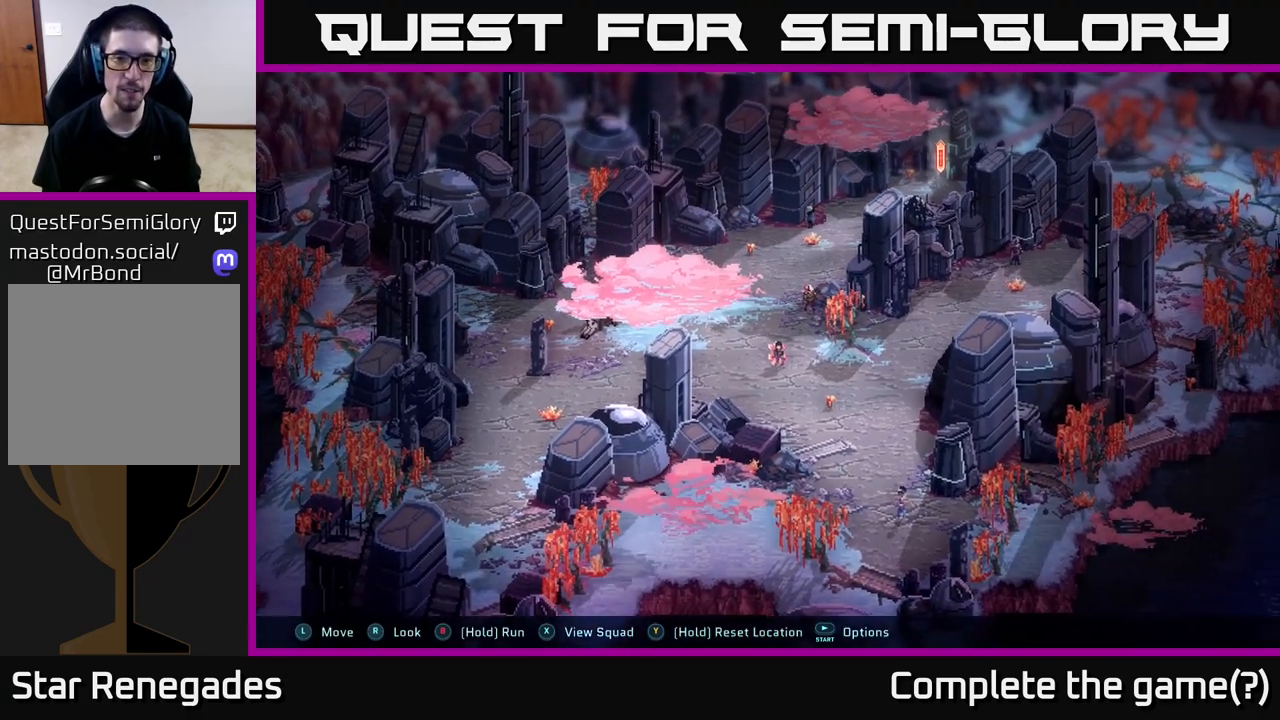
{"buttons": ["Y"], "left_stick": "center", "right_stick": "center", "events": []}
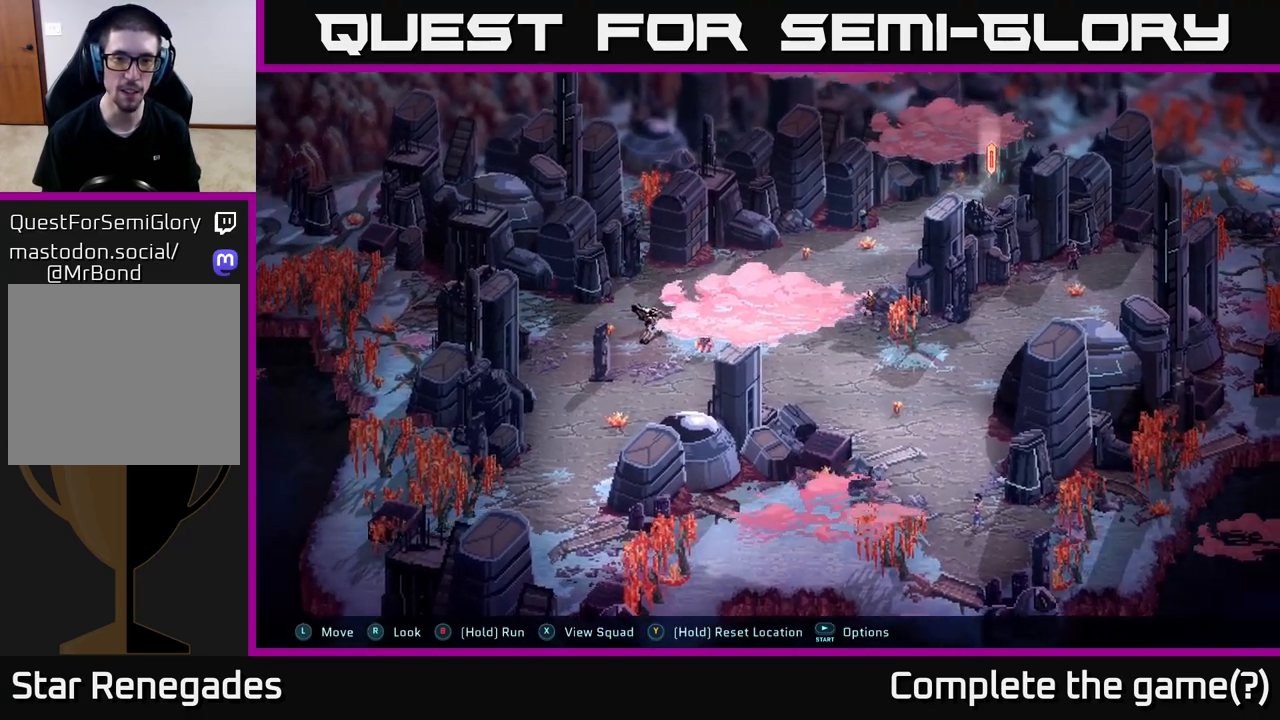
{"buttons": [], "left_stick": "up-left", "right_stick": "center", "events": [[183, "Y", "up"], [350, "left_stick", "left"], [467, "left_stick", "up-left"]]}
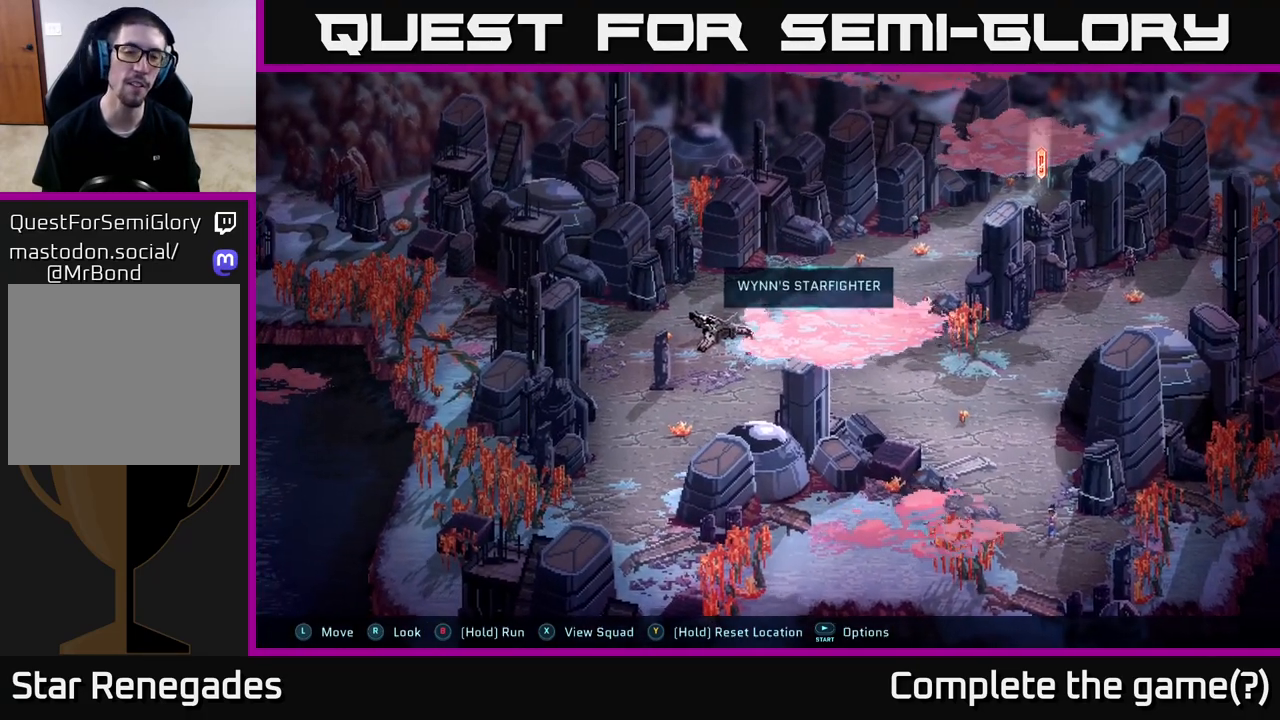
{"buttons": [], "left_stick": "right", "right_stick": "center", "events": [[317, "left_stick", "down-left"], [417, "left_stick", "down-right"], [500, "left_stick", "right"]]}
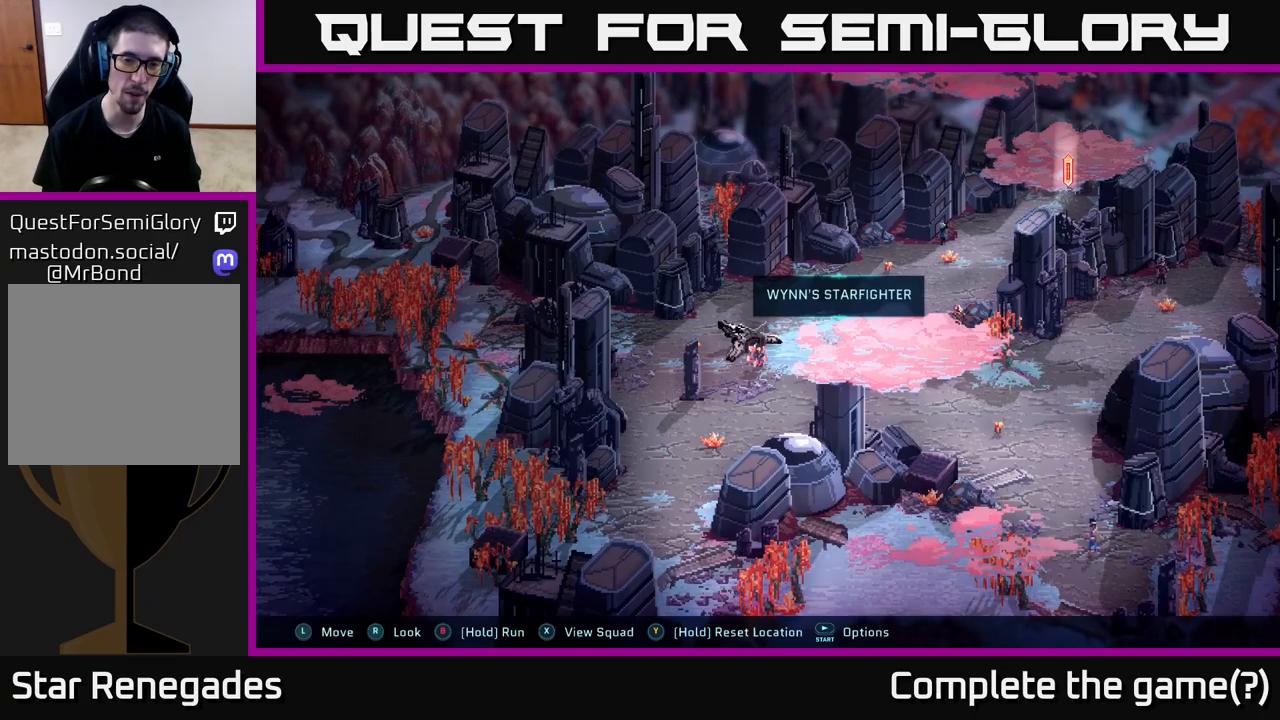
{"buttons": [], "left_stick": "right", "right_stick": "center", "events": []}
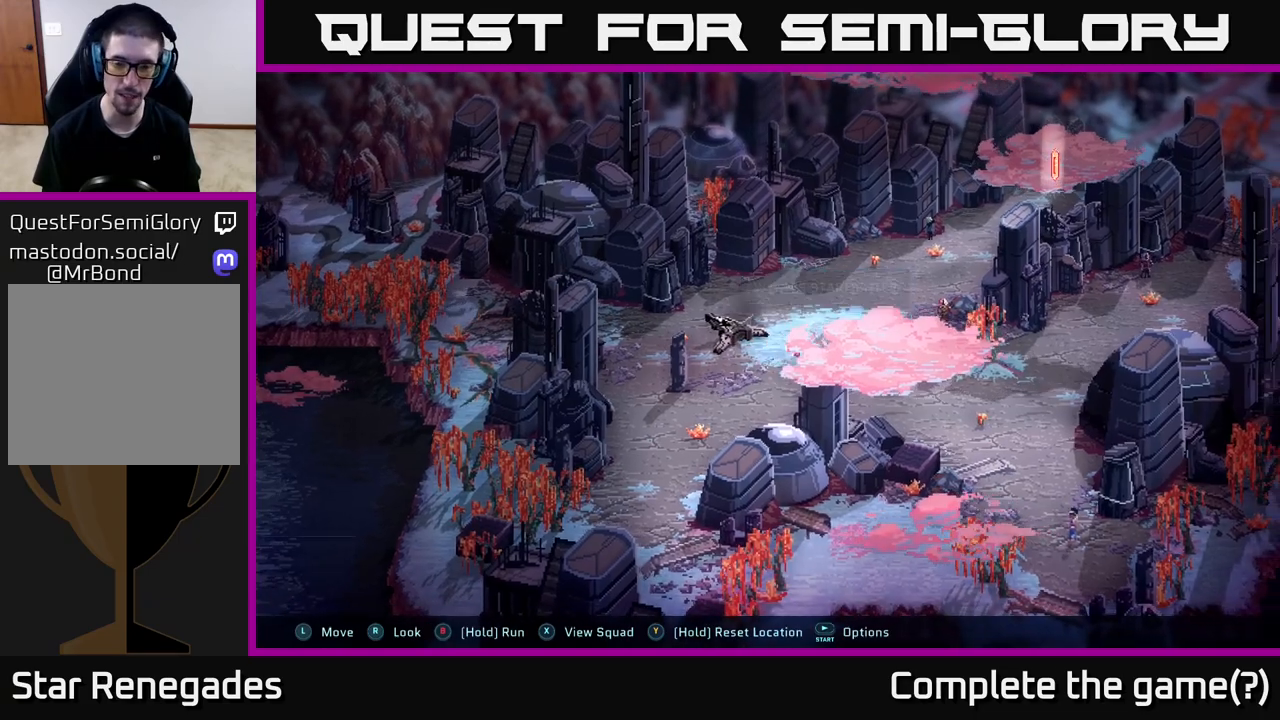
{"buttons": [], "left_stick": "right", "right_stick": "center", "events": []}
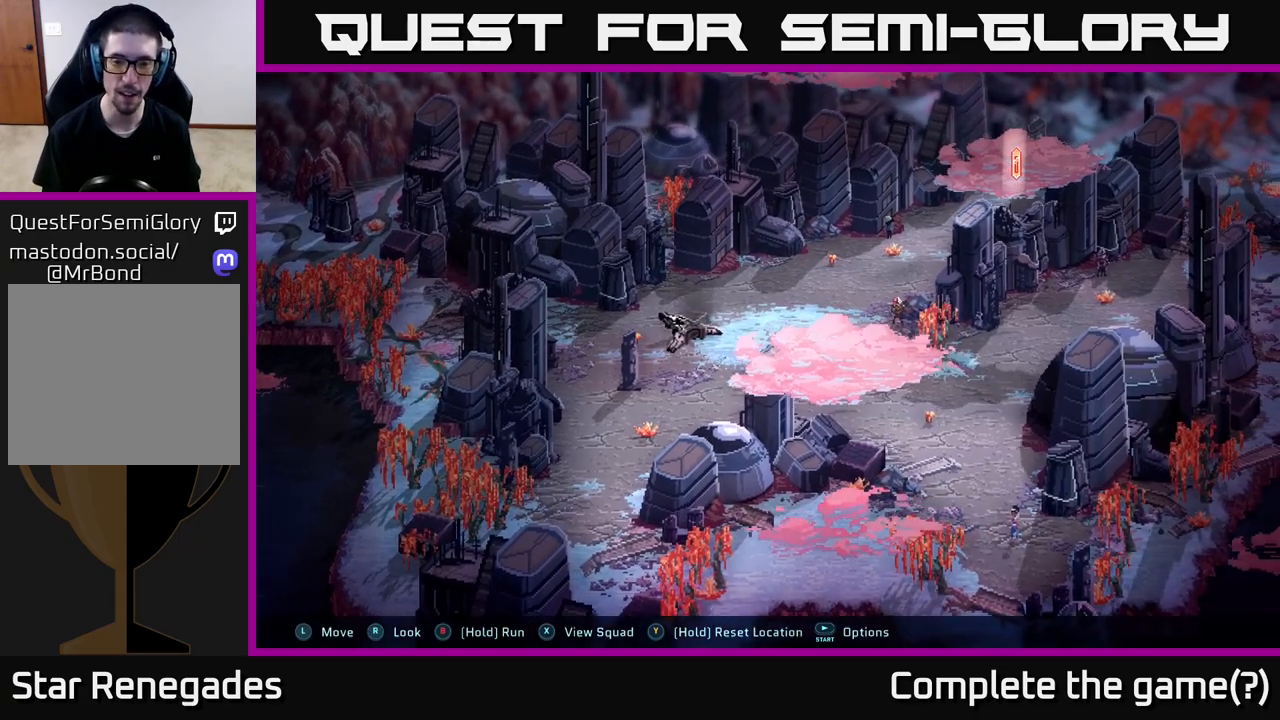
{"buttons": ["START"], "left_stick": "center", "right_stick": "center", "events": [[283, "left_stick", "center"], [400, "START", "down"]]}
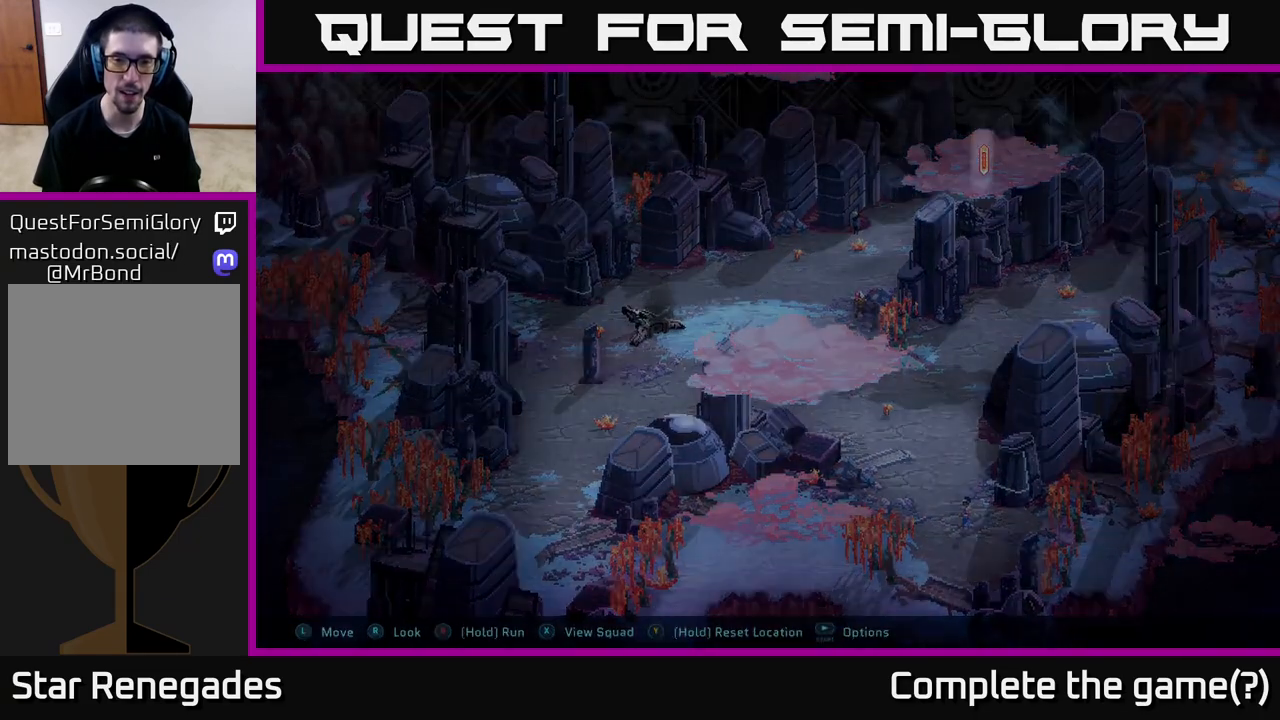
{"buttons": [], "left_stick": "center", "right_stick": "center", "events": [[33, "START", "up"]]}
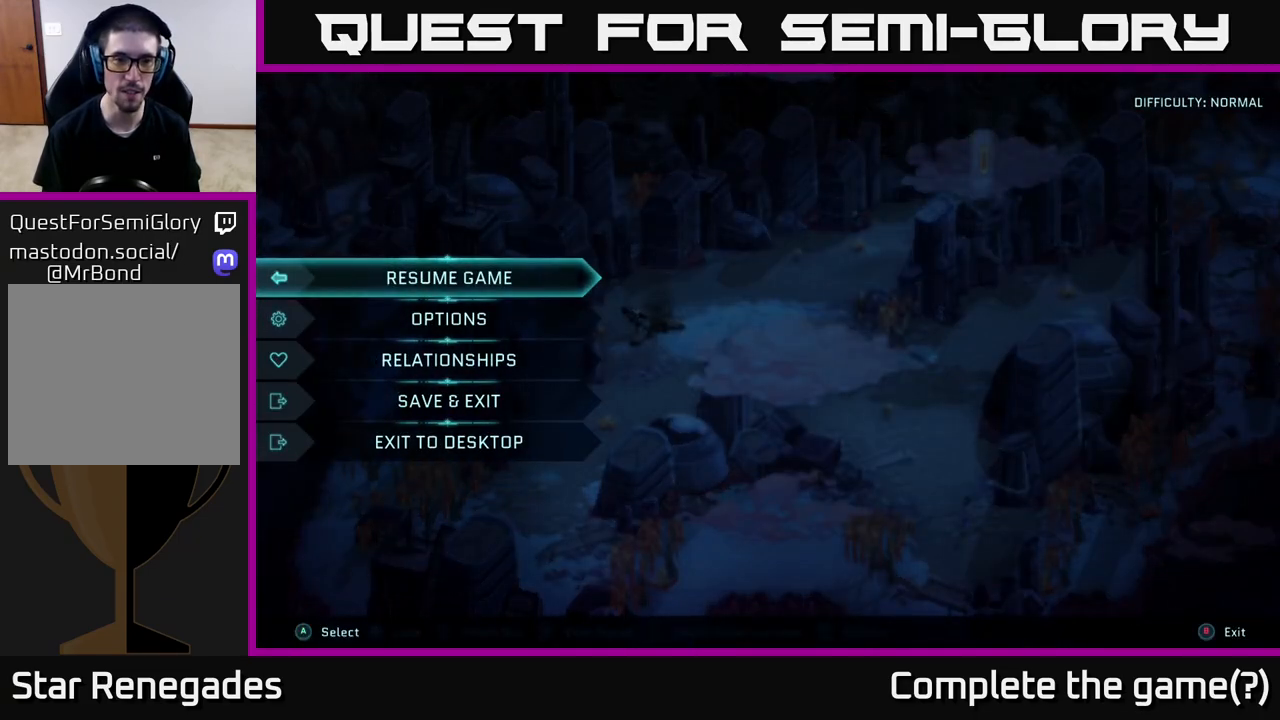
{"buttons": [], "left_stick": "center", "right_stick": "center", "events": []}
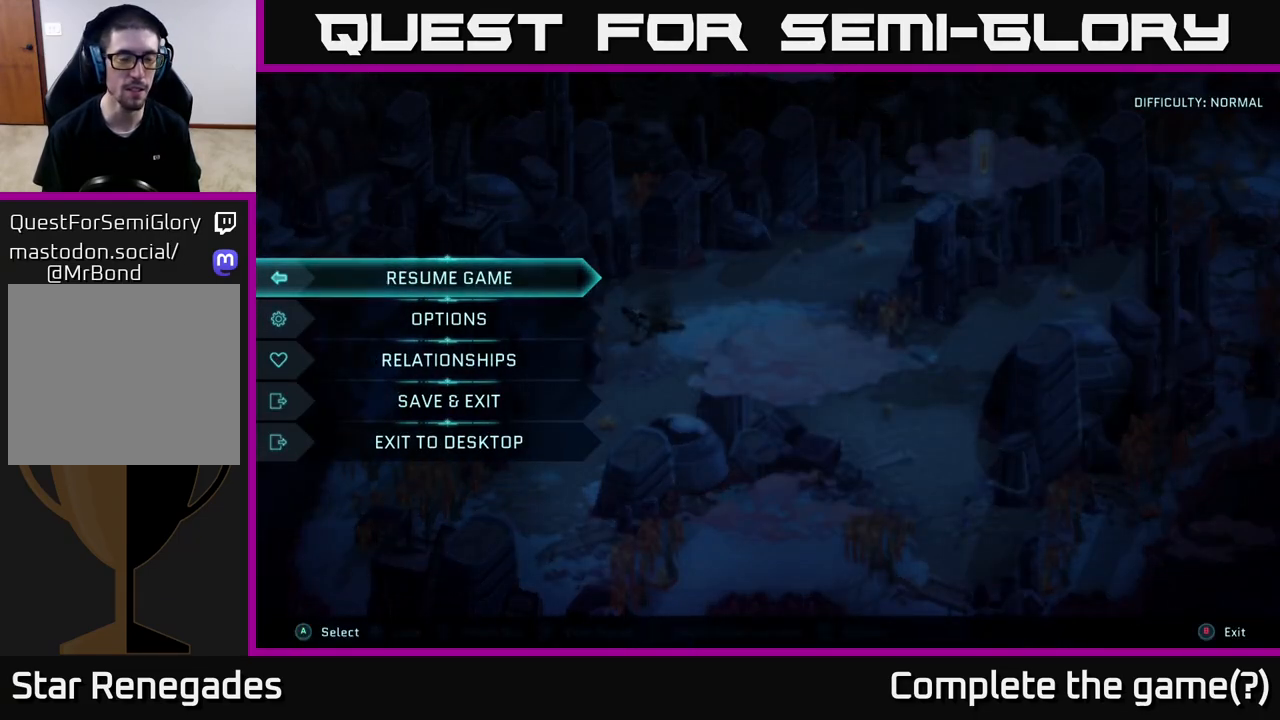
{"buttons": [], "left_stick": "center", "right_stick": "center", "events": [[300, "B", "down"], [400, "B", "up"]]}
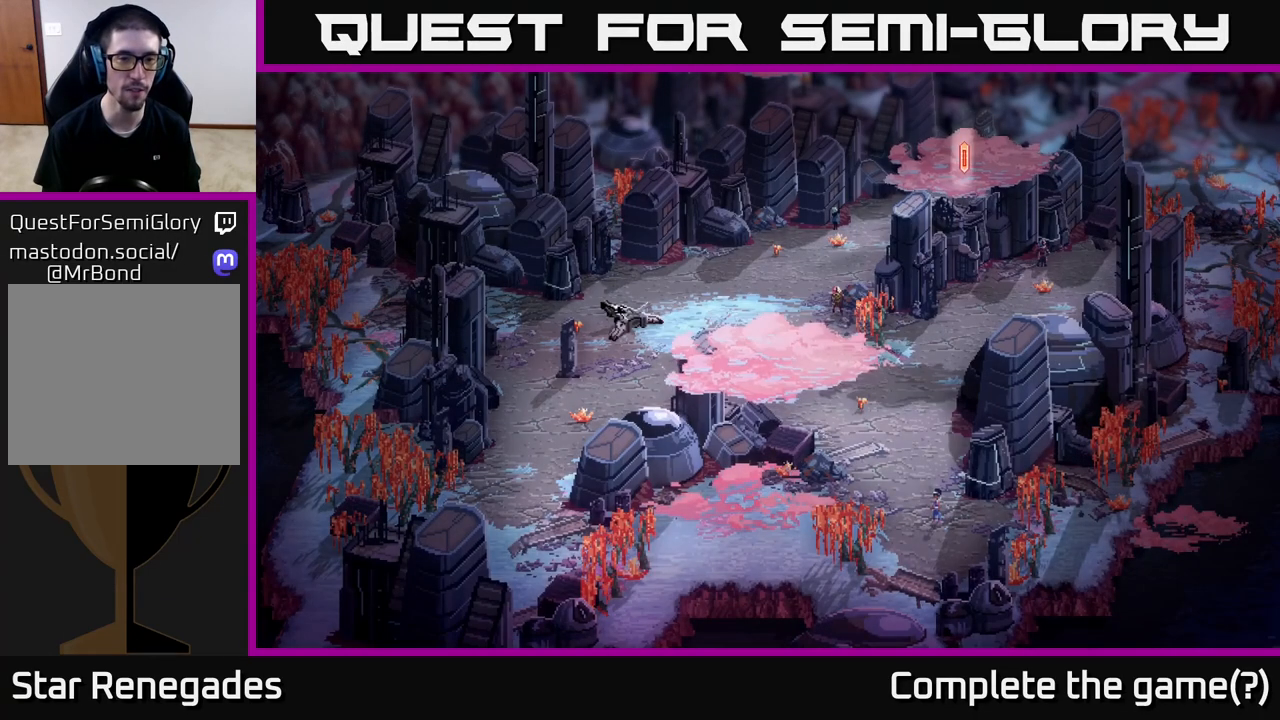
{"buttons": [], "left_stick": "center", "right_stick": "center", "events": [[183, "START", "down"], [367, "START", "up"]]}
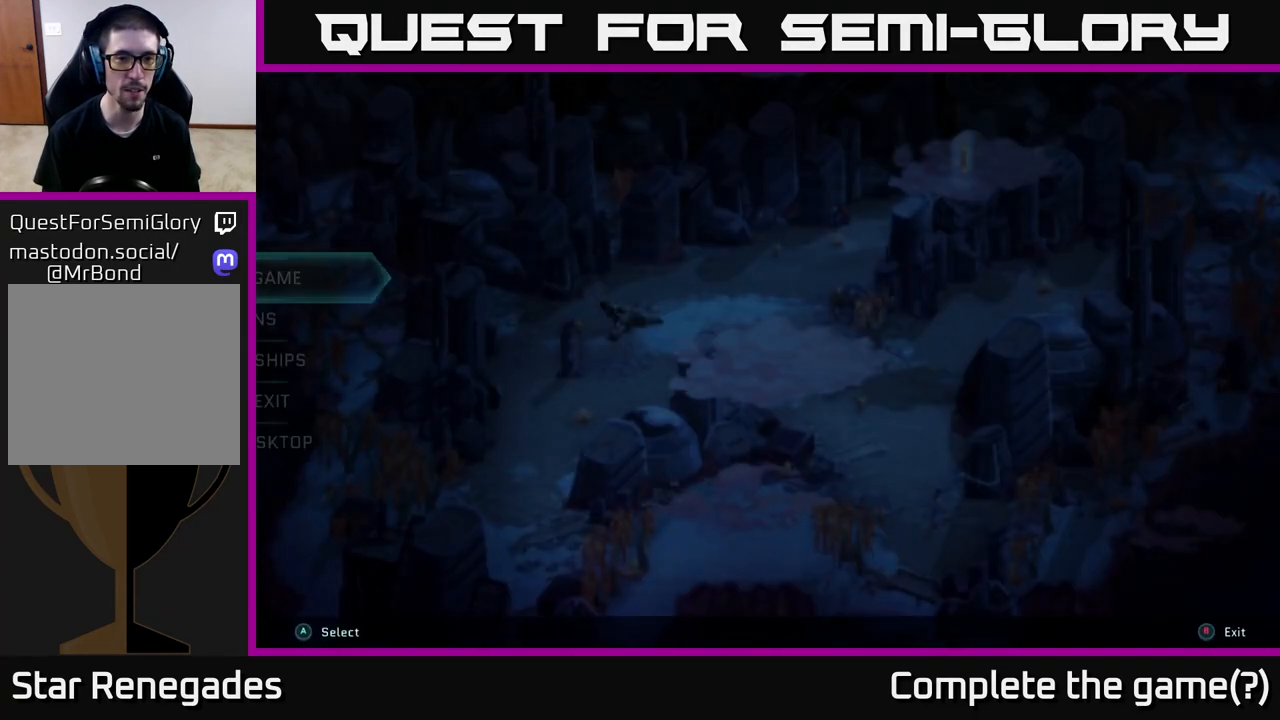
{"buttons": [], "left_stick": "center", "right_stick": "center", "events": []}
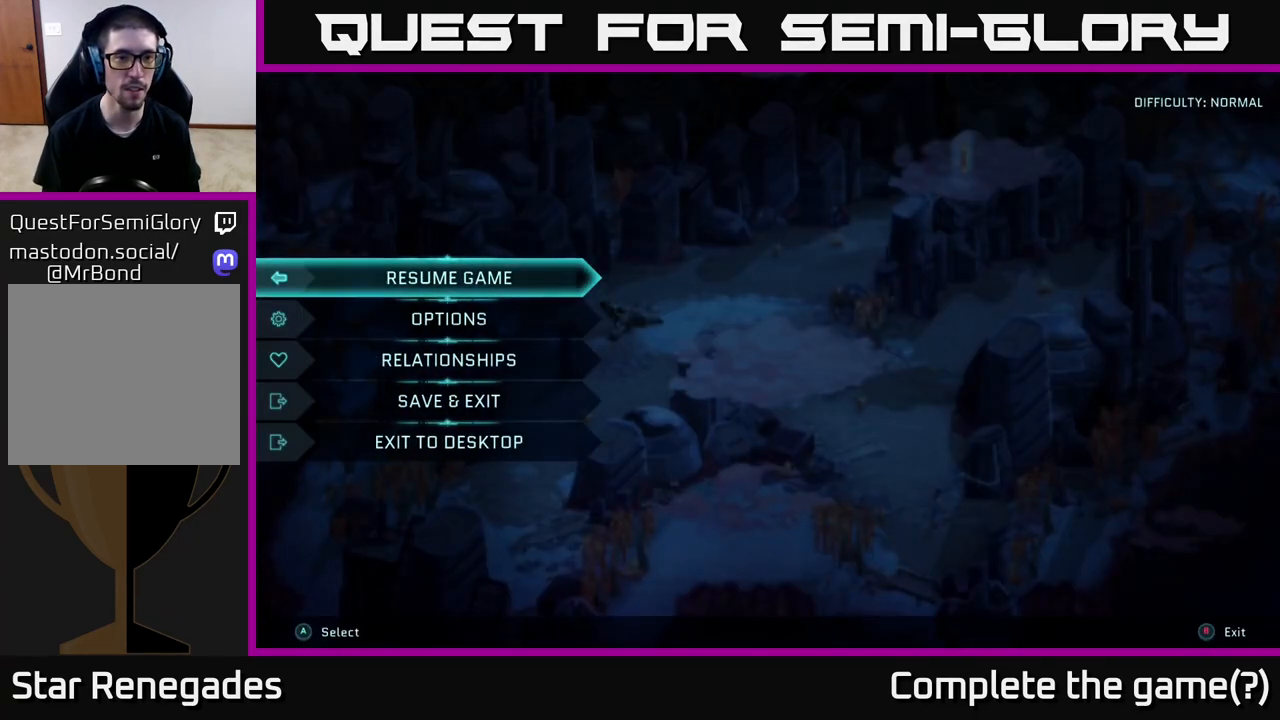
{"buttons": [], "left_stick": "center", "right_stick": "center", "events": []}
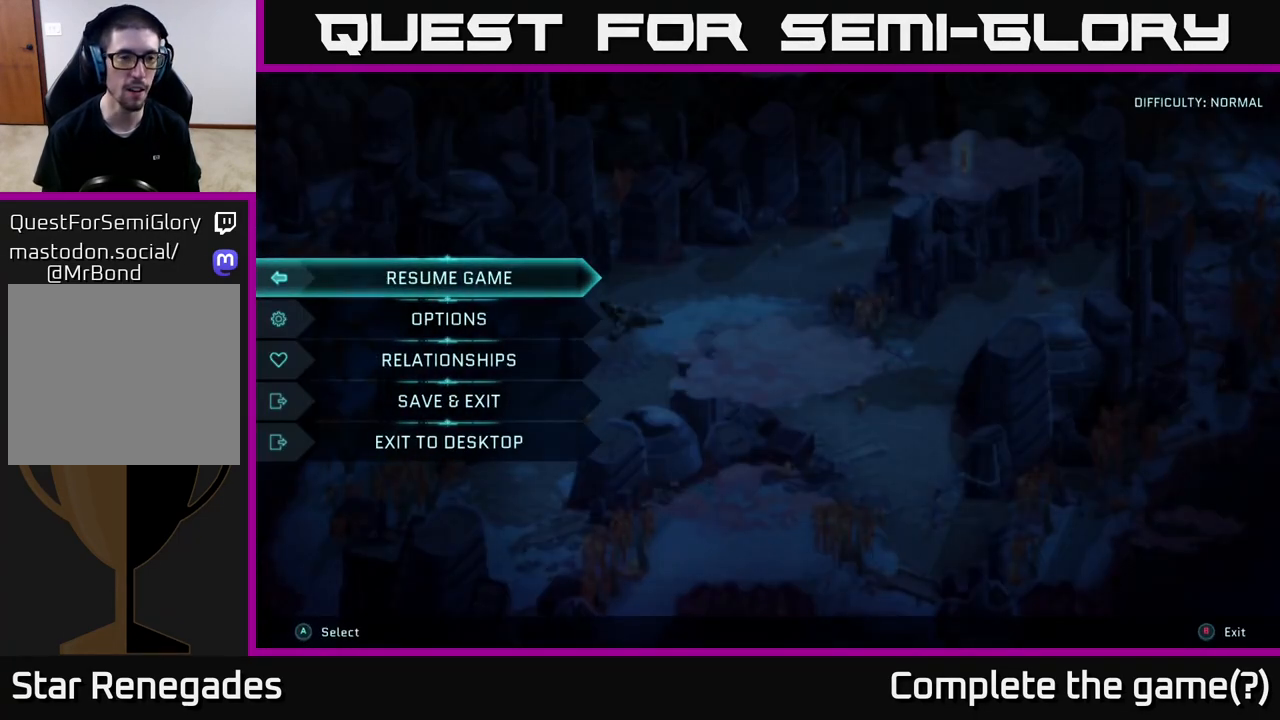
{"buttons": [], "left_stick": "center", "right_stick": "center", "events": [[133, "left_stick", "down"], [333, "left_stick", "center"]]}
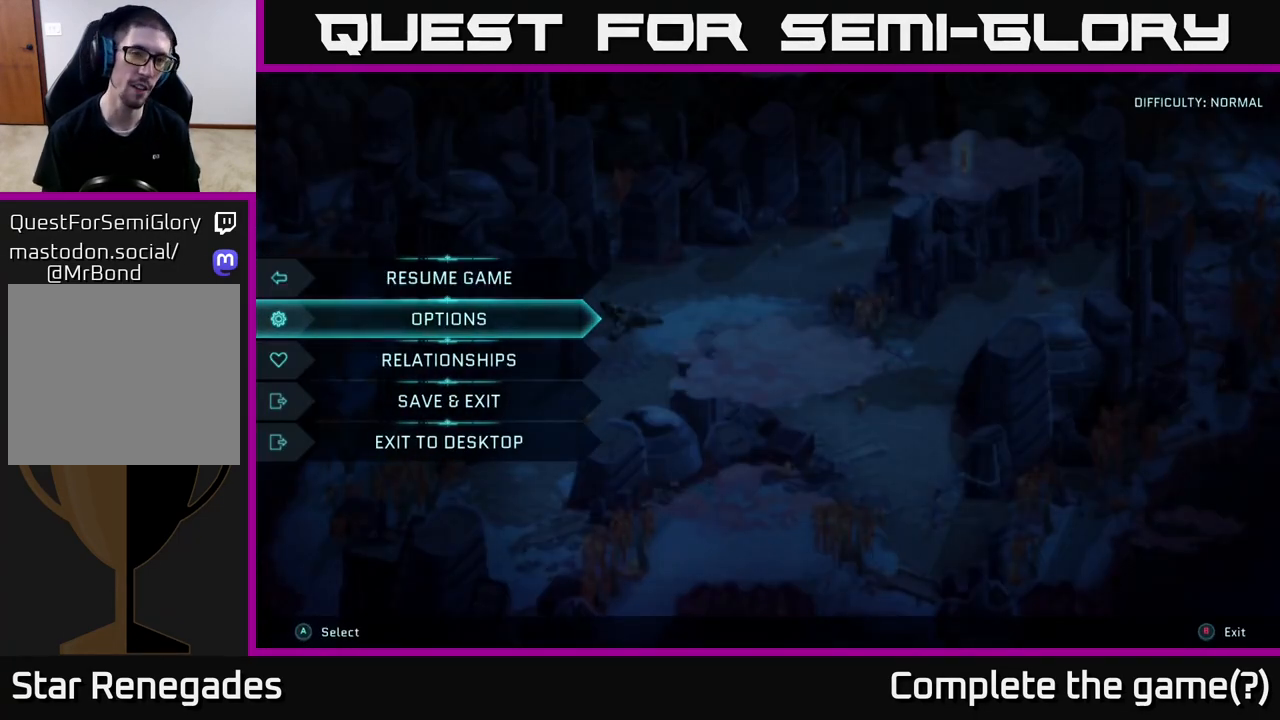
{"buttons": [], "left_stick": "center", "right_stick": "center", "events": []}
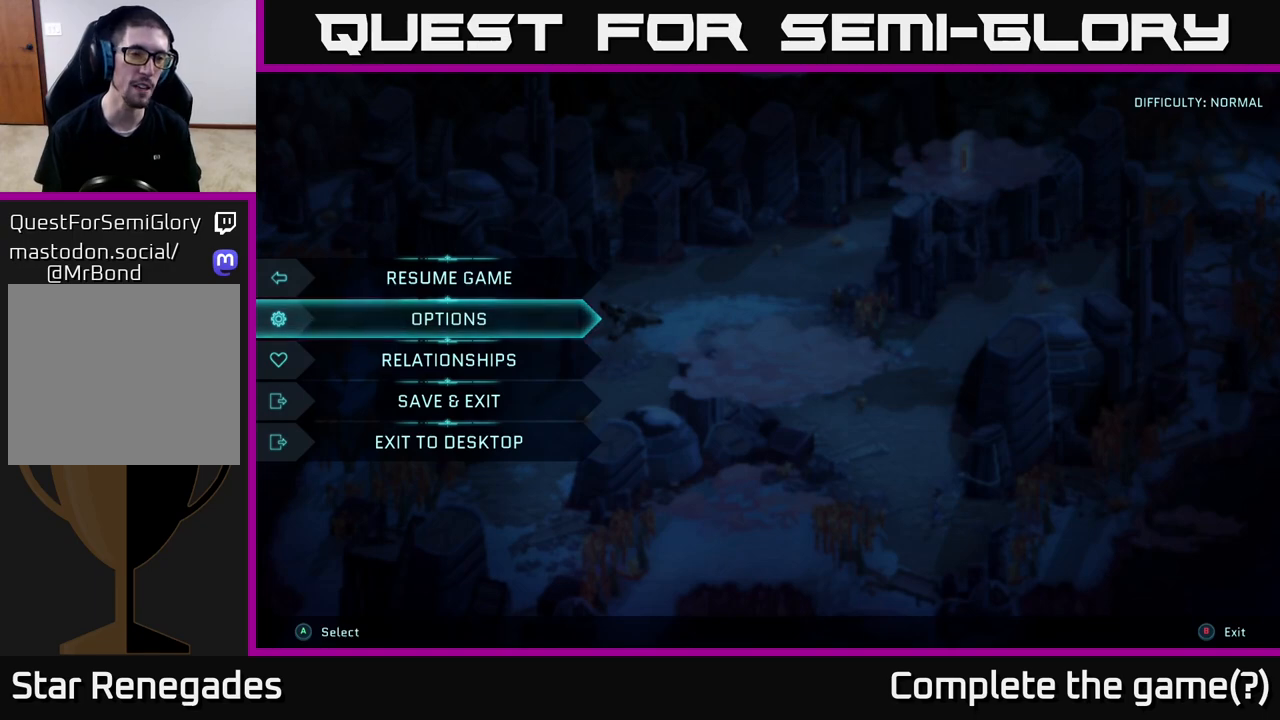
{"buttons": [], "left_stick": "up", "right_stick": "center", "events": [[133, "left_stick", "down"], [350, "left_stick", "up"]]}
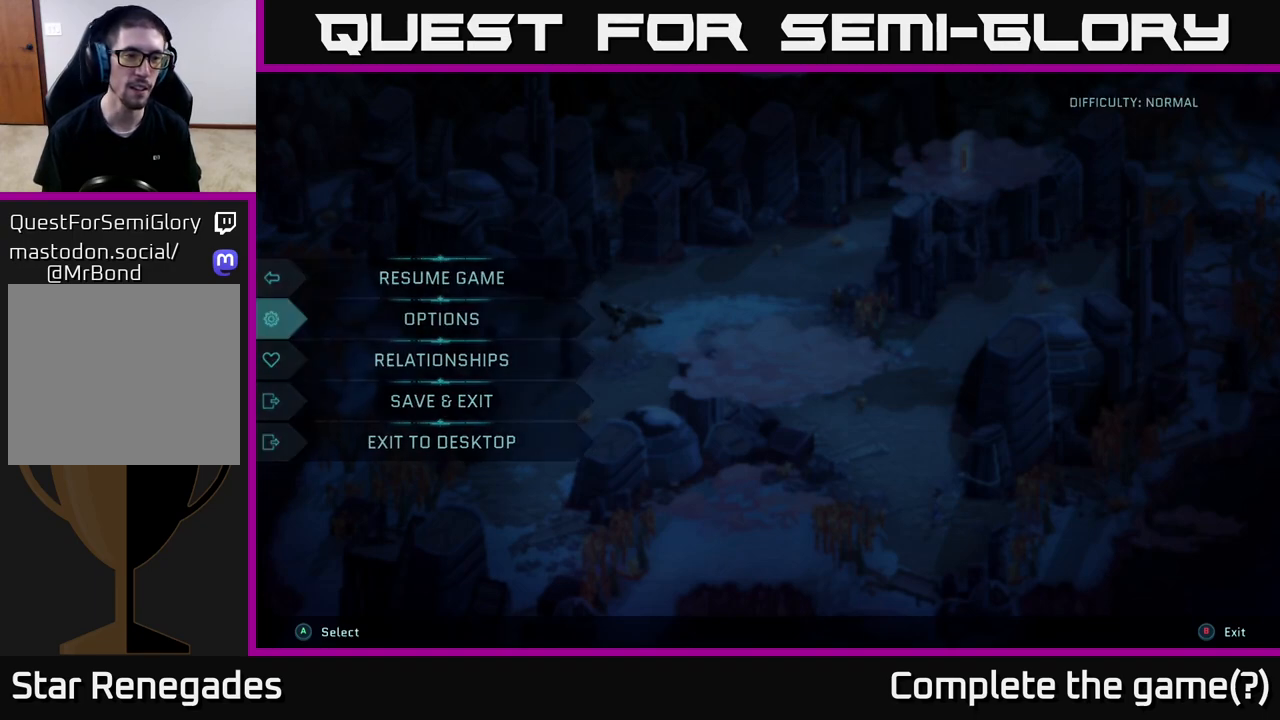
{"buttons": [], "left_stick": "center", "right_stick": "center", "events": [[17, "A", "down"], [33, "left_stick", "center"], [150, "A", "up"]]}
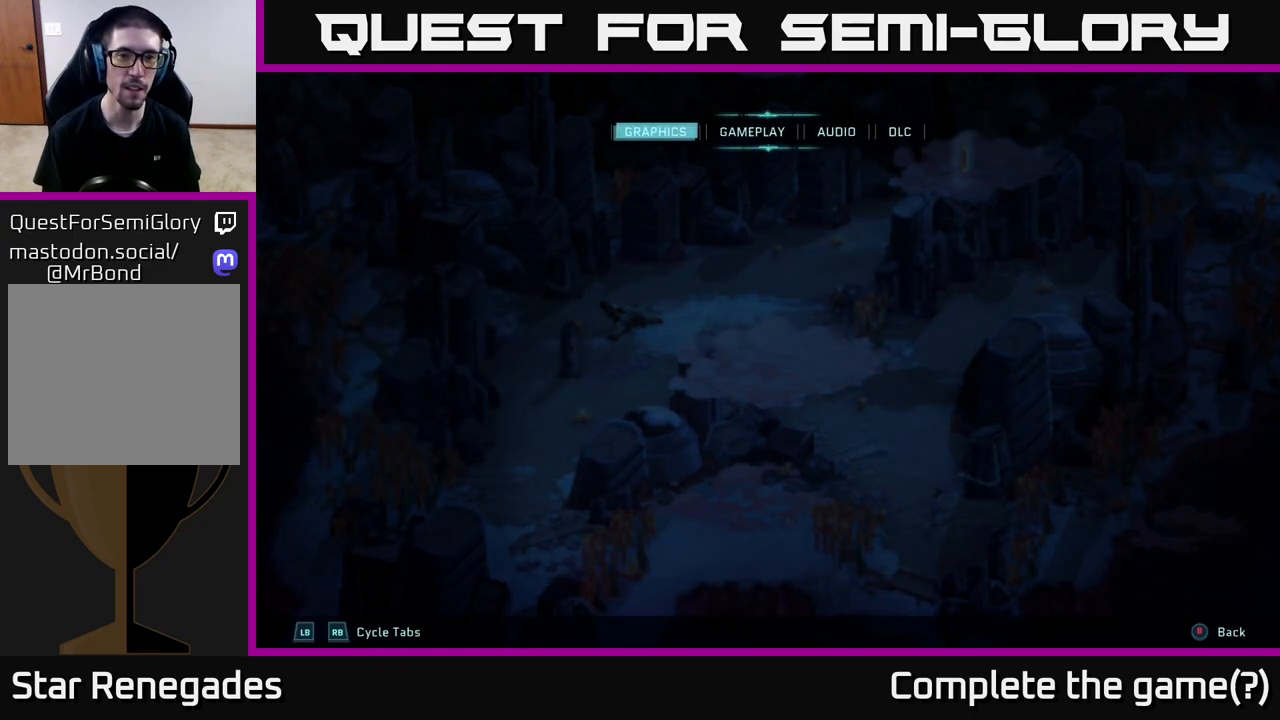
{"buttons": [], "left_stick": "center", "right_stick": "center", "events": []}
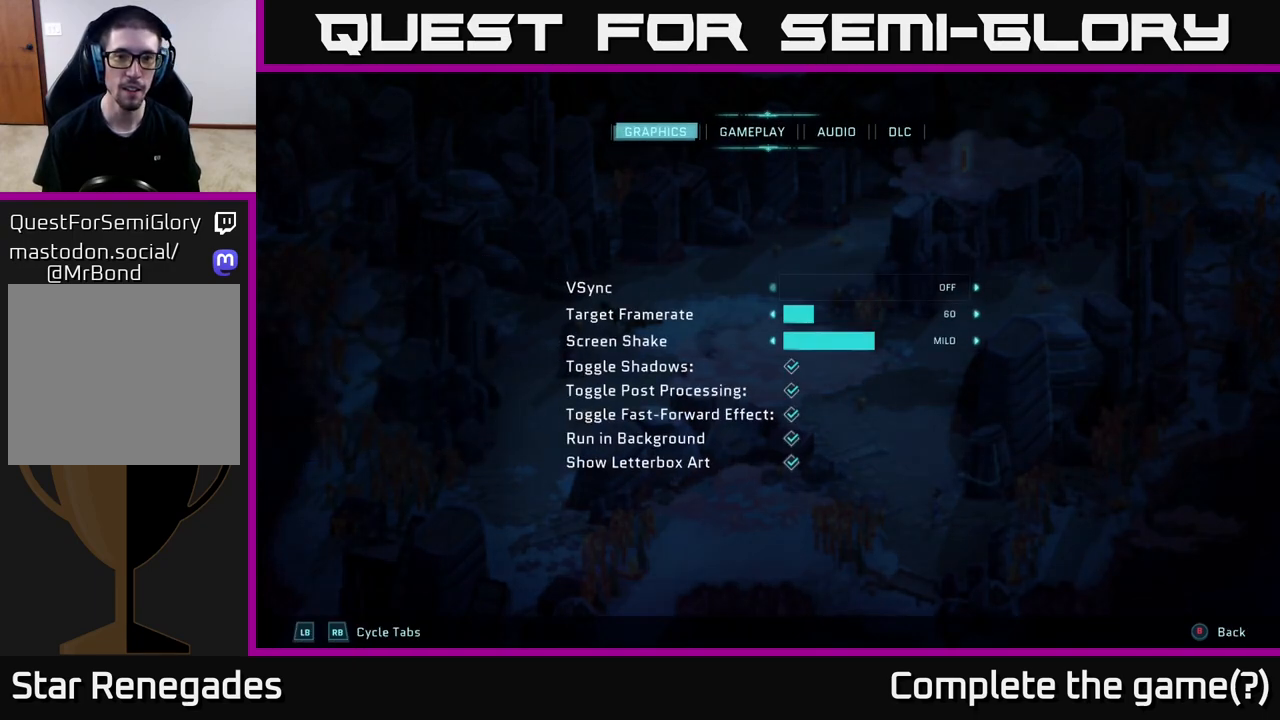
{"buttons": [], "left_stick": "center", "right_stick": "center", "events": []}
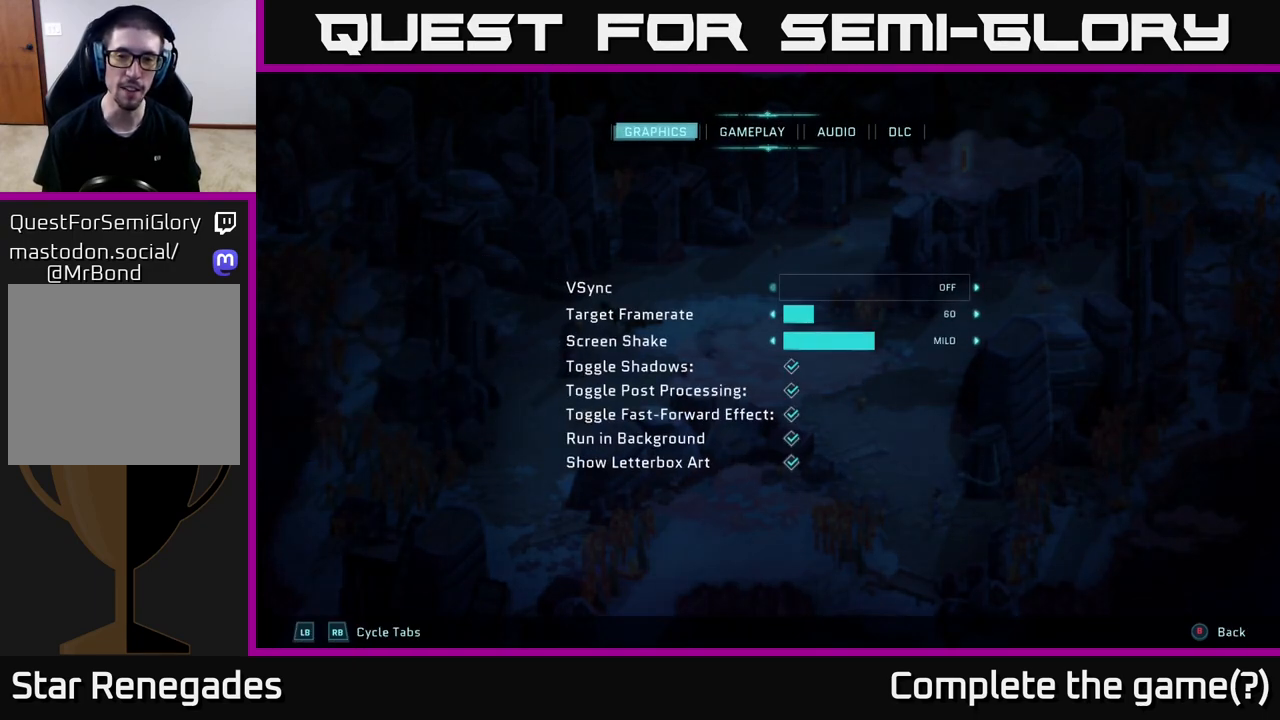
{"buttons": [], "left_stick": "center", "right_stick": "center", "events": []}
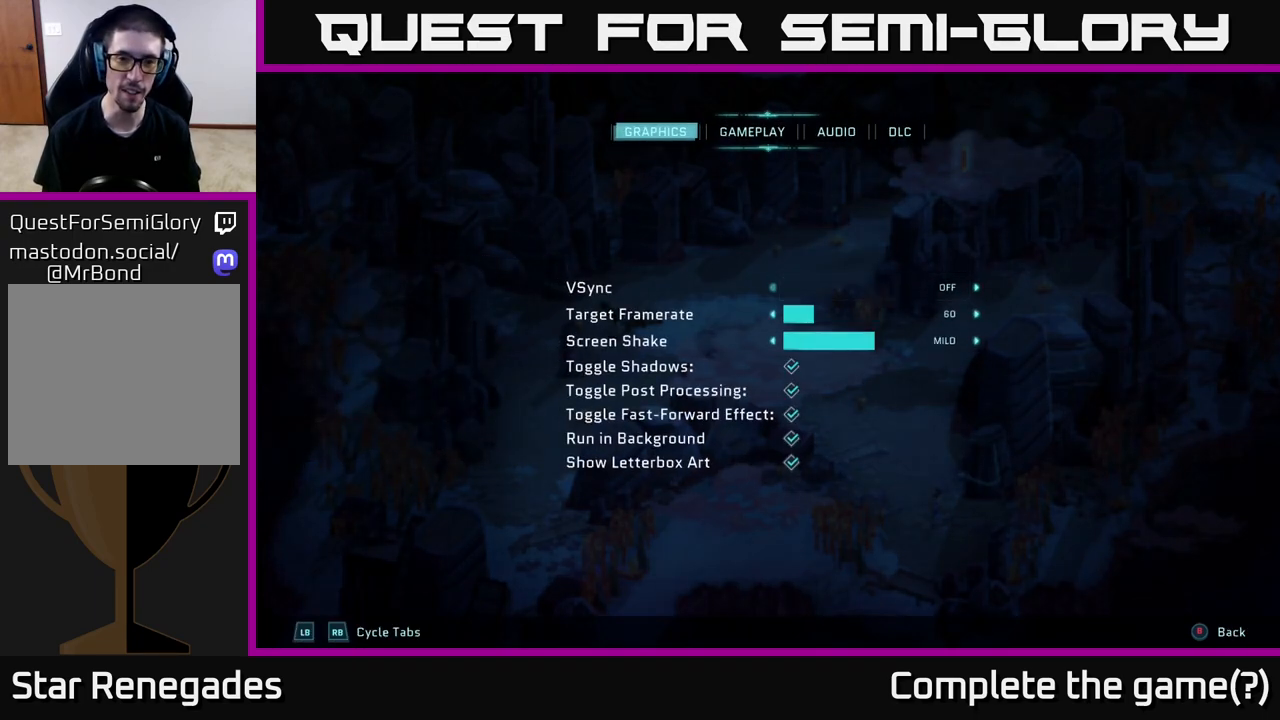
{"buttons": [], "left_stick": "center", "right_stick": "center", "events": []}
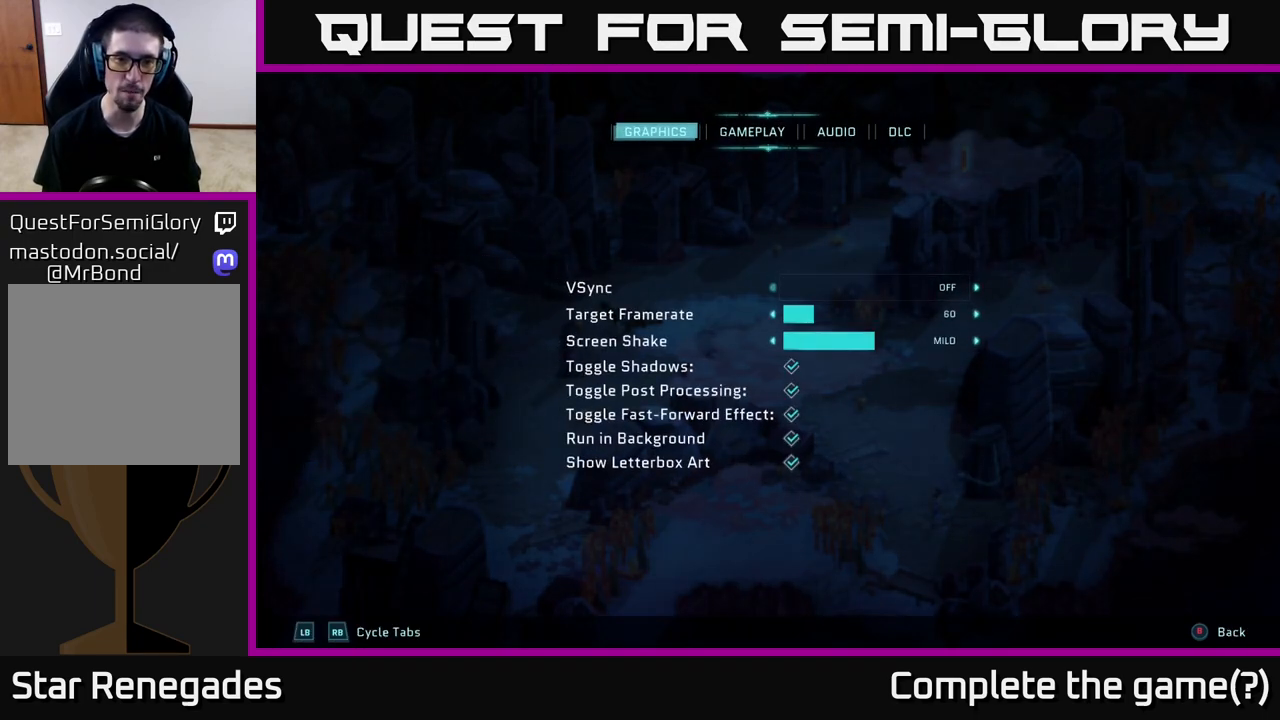
{"buttons": [], "left_stick": "center", "right_stick": "center", "events": [[333, "B", "down"], [433, "B", "up"]]}
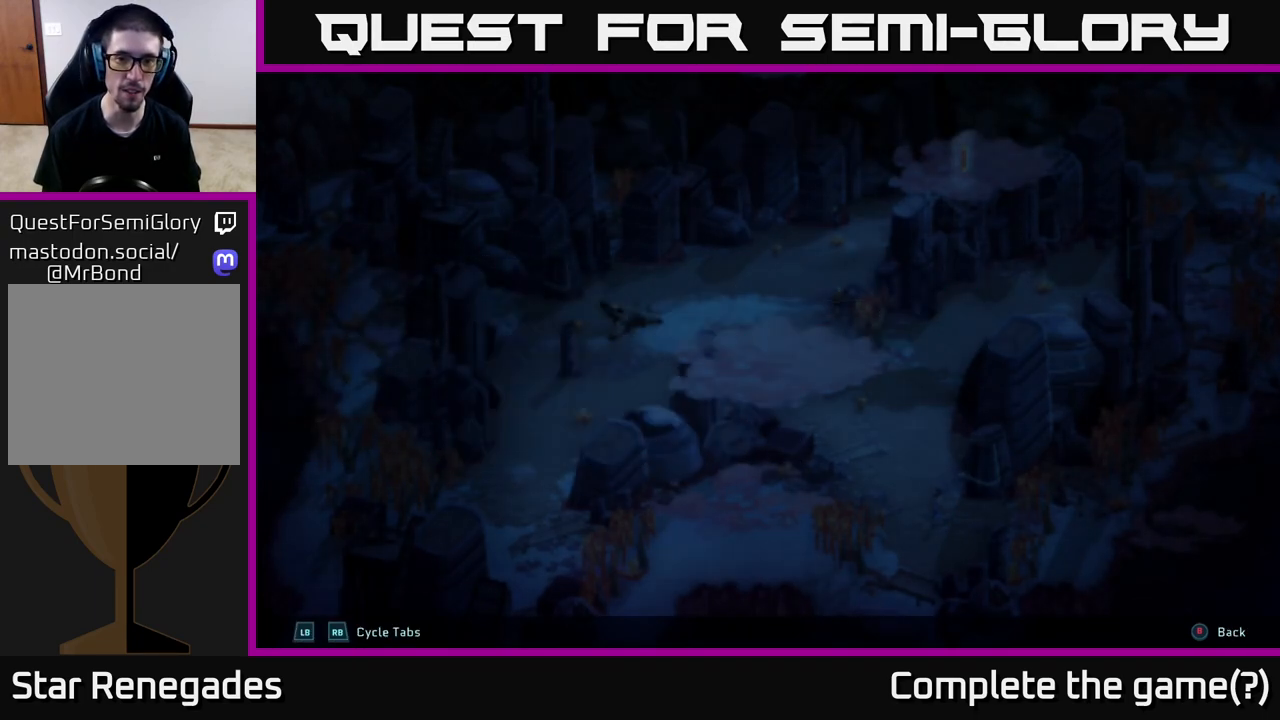
{"buttons": [], "left_stick": "center", "right_stick": "center", "events": []}
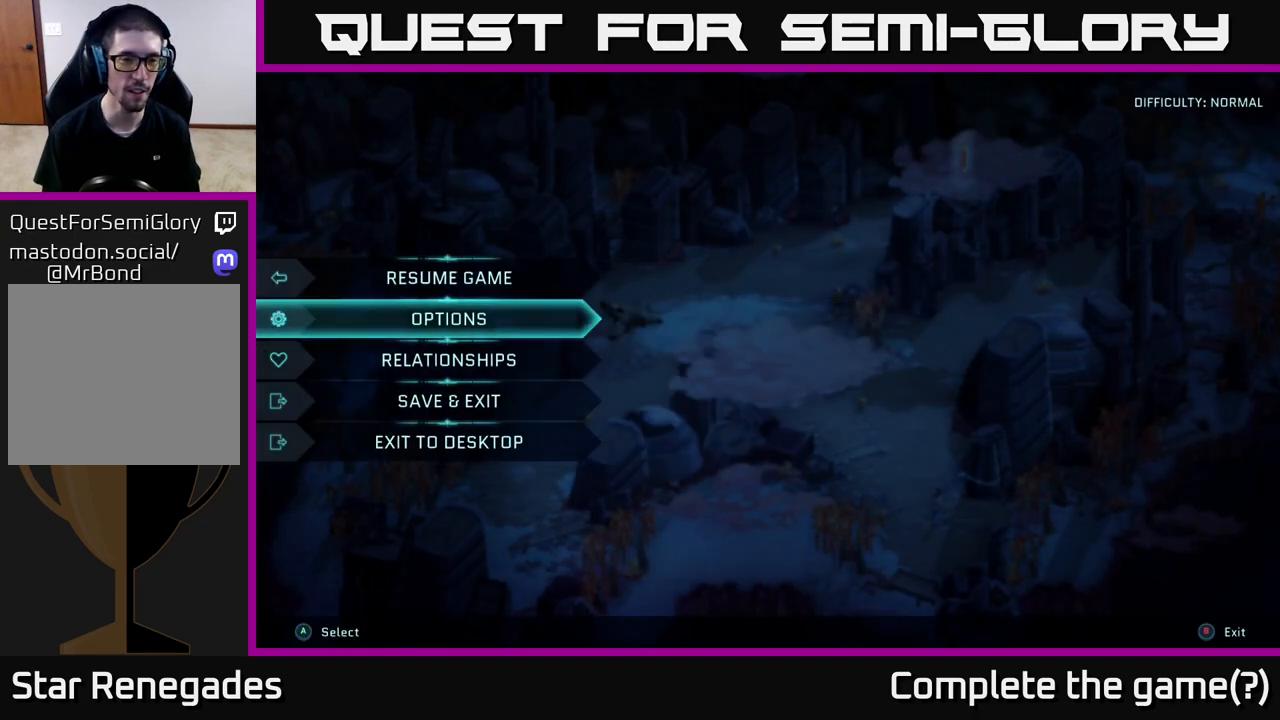
{"buttons": ["B"], "left_stick": "center", "right_stick": "center", "events": [[500, "B", "down"]]}
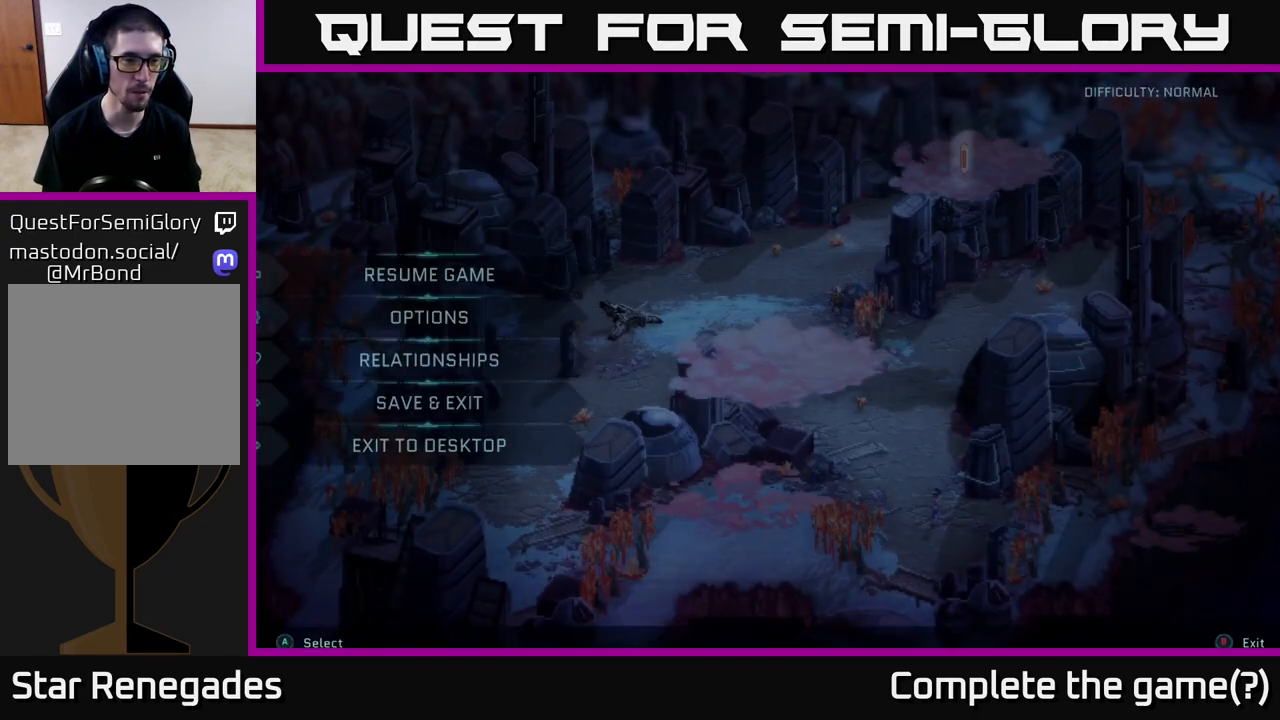
{"buttons": [], "left_stick": "down-right", "right_stick": "center", "events": [[117, "B", "up"], [383, "left_stick", "down-right"]]}